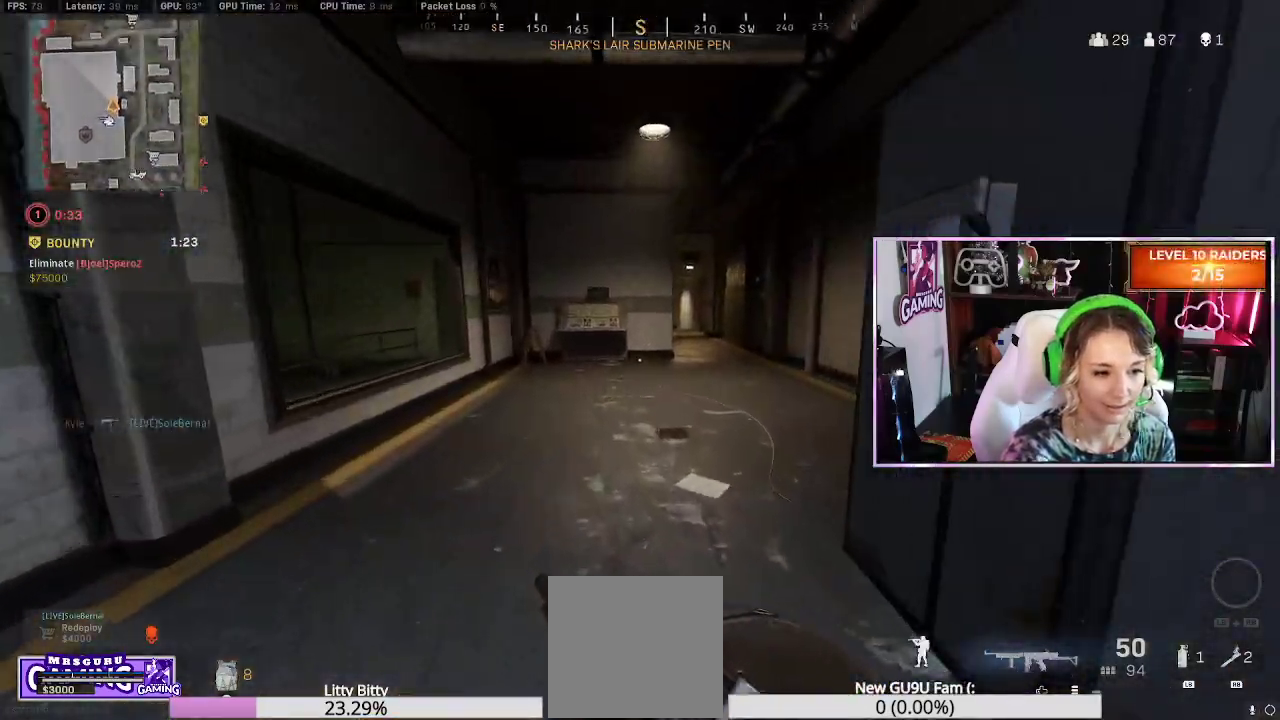
Gameplay with a controller (Xbox layout); each line is a JSON object with the inputs held at the frame after it. "events" lists button and stick changes between this image and that frame as [ms after this image, input, new state], when the widget could be followed in between.
{"buttons": [], "left_stick": "up", "right_stick": "center", "events": [[17, "L3", "up"], [50, "right_stick", "right"], [183, "right_stick", "center"], [233, "A", "down"], [300, "A", "up"]]}
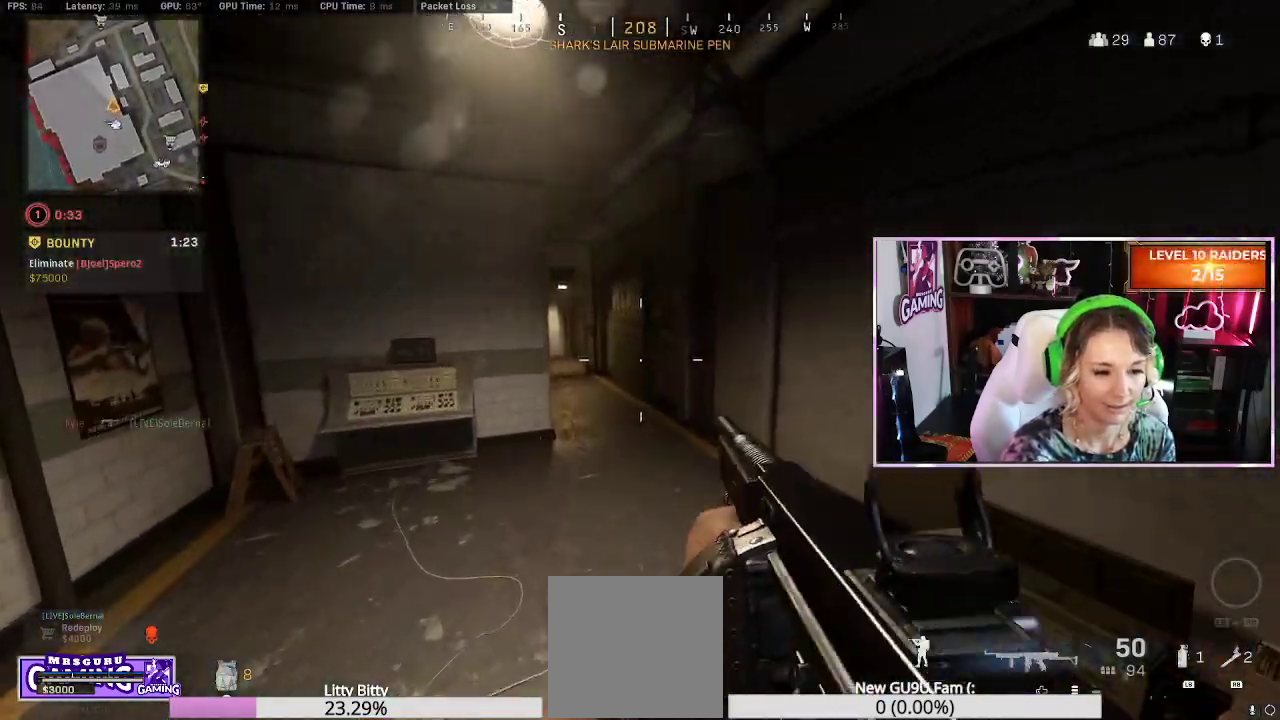
{"buttons": [], "left_stick": "up", "right_stick": "center", "events": [[217, "R3", "down"], [333, "R3", "up"], [400, "R3", "down"], [483, "R3", "up"]]}
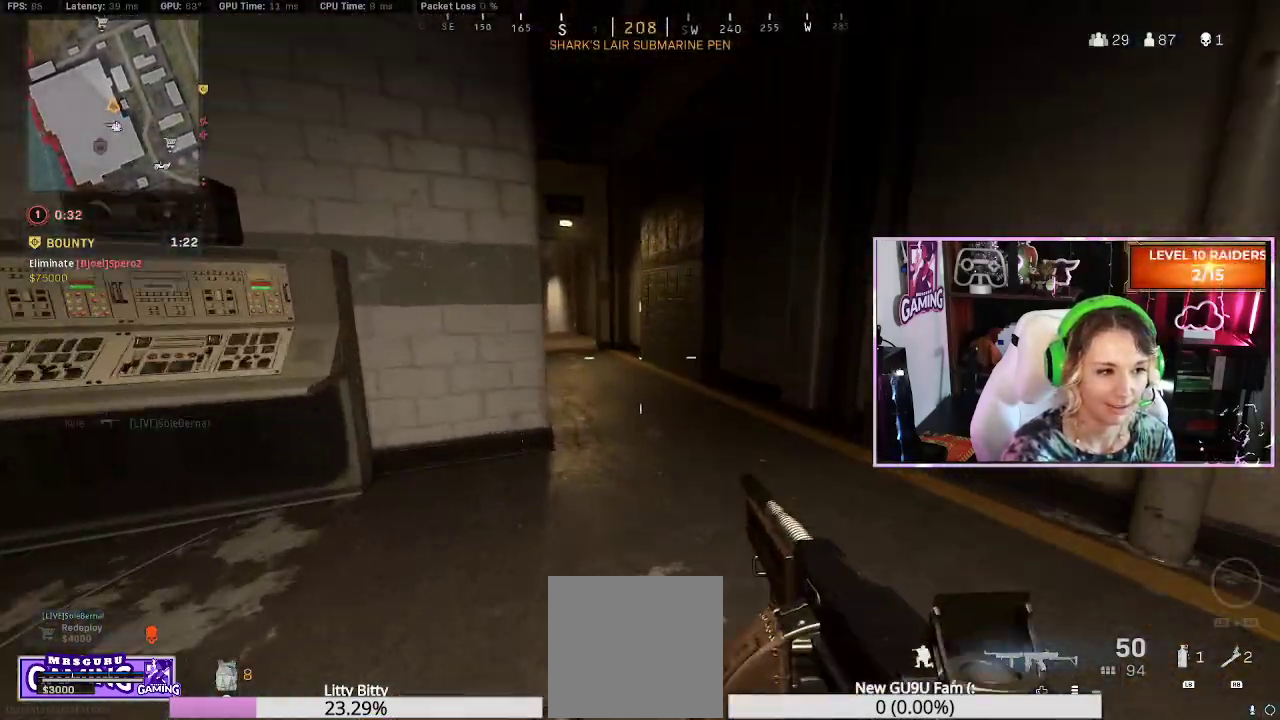
{"buttons": ["L3"], "left_stick": "up", "right_stick": "center", "events": [[50, "R3", "down"], [133, "R3", "up"], [200, "L3", "down"], [300, "L3", "up"], [400, "L3", "down"]]}
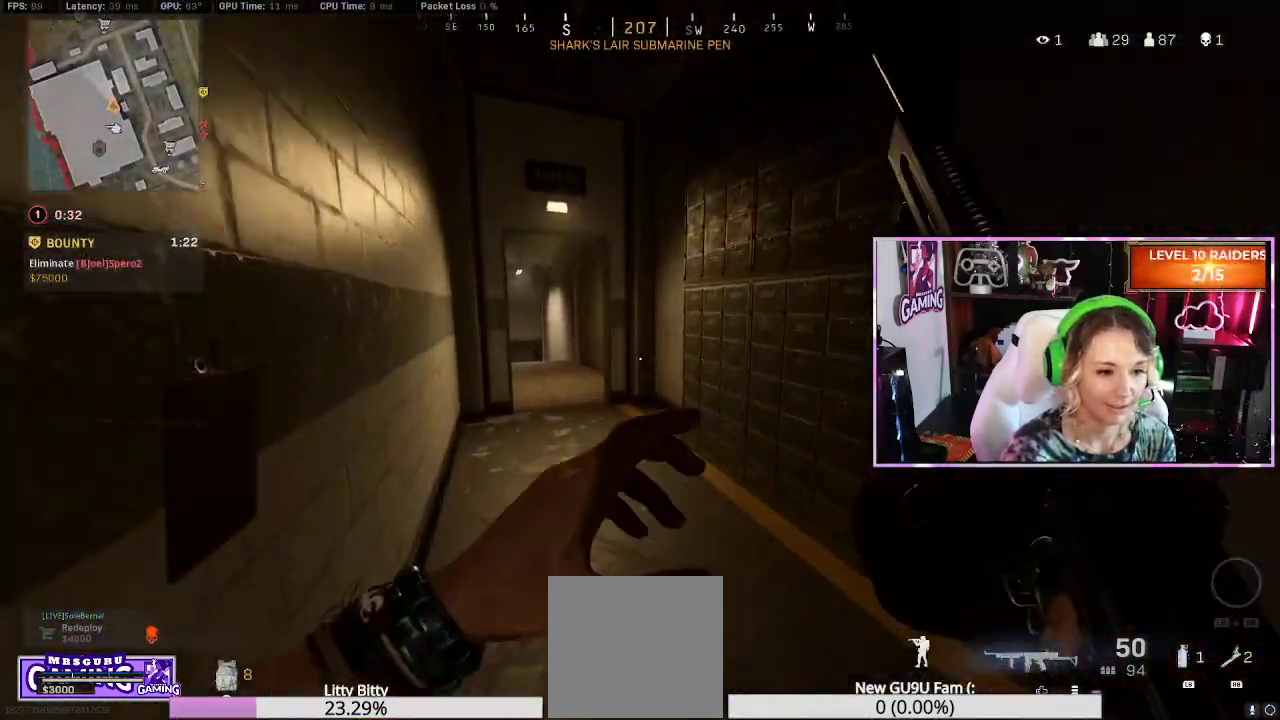
{"buttons": [], "left_stick": "up", "right_stick": "right", "events": [[17, "L3", "up"], [17, "right_stick", "left"], [50, "left_stick", "center"], [150, "right_stick", "center"], [300, "left_stick", "up"], [500, "right_stick", "right"]]}
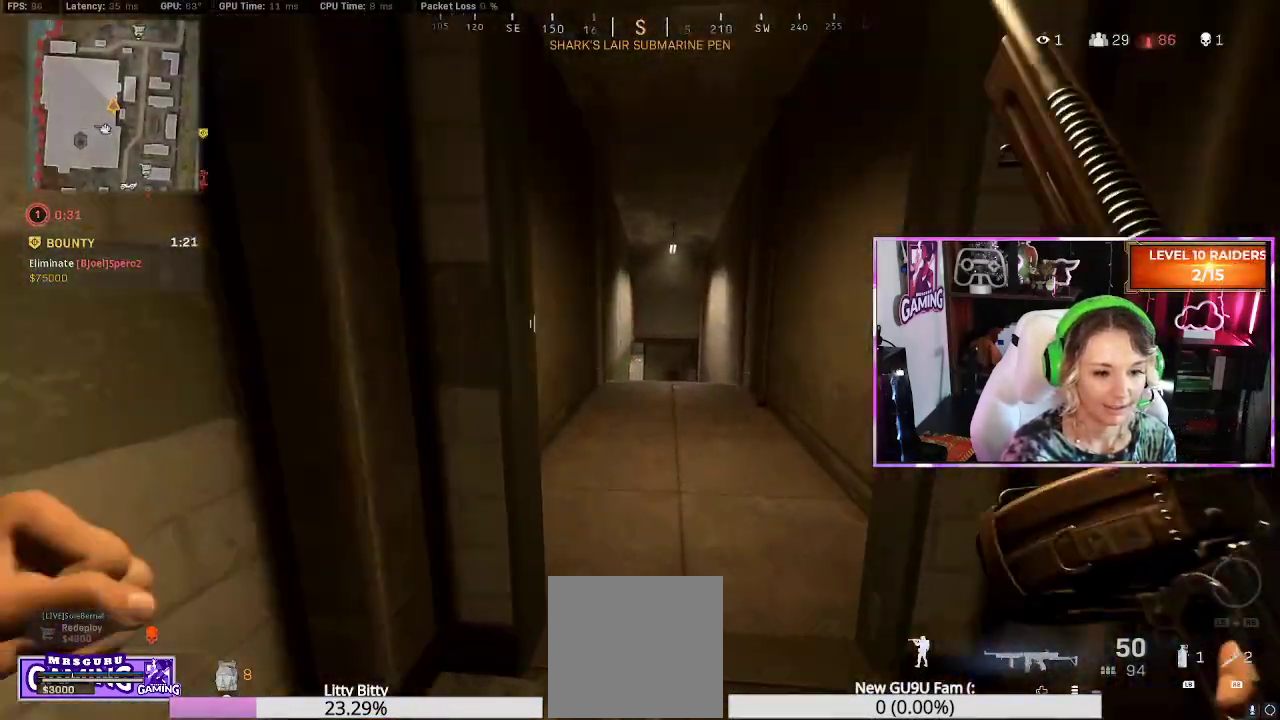
{"buttons": [], "left_stick": "up", "right_stick": "down-left", "events": [[67, "right_stick", "center"], [250, "L3", "down"], [333, "L3", "up"], [467, "right_stick", "down-left"]]}
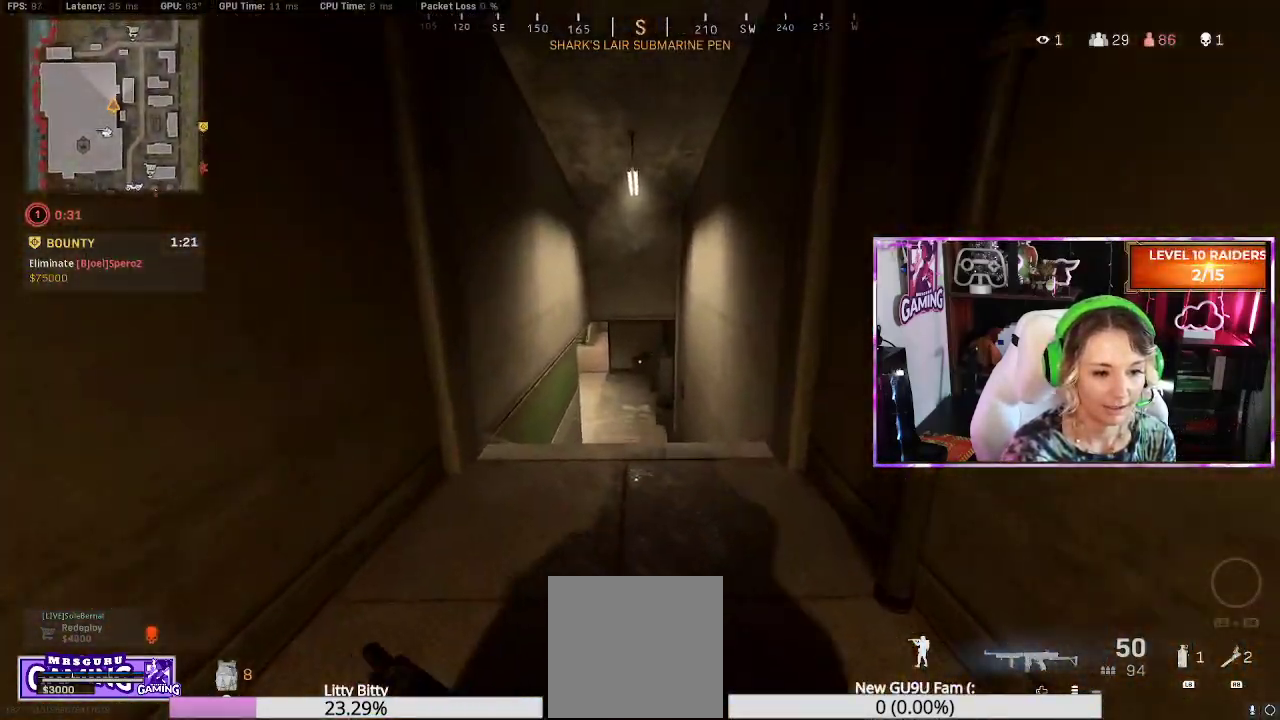
{"buttons": ["A"], "left_stick": "center", "right_stick": "center"}
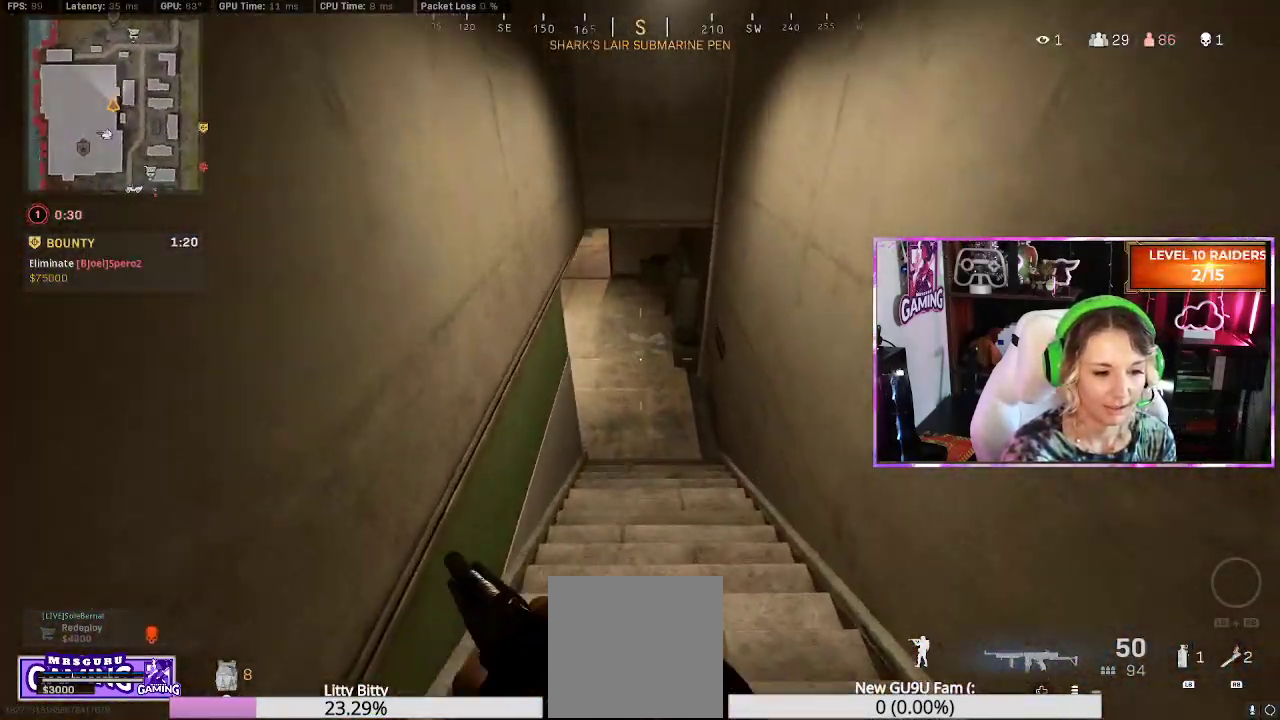
{"buttons": [], "left_stick": "center", "right_stick": "center", "events": [[17, "A", "up"], [233, "right_stick", "up-left"], [283, "right_stick", "center"]]}
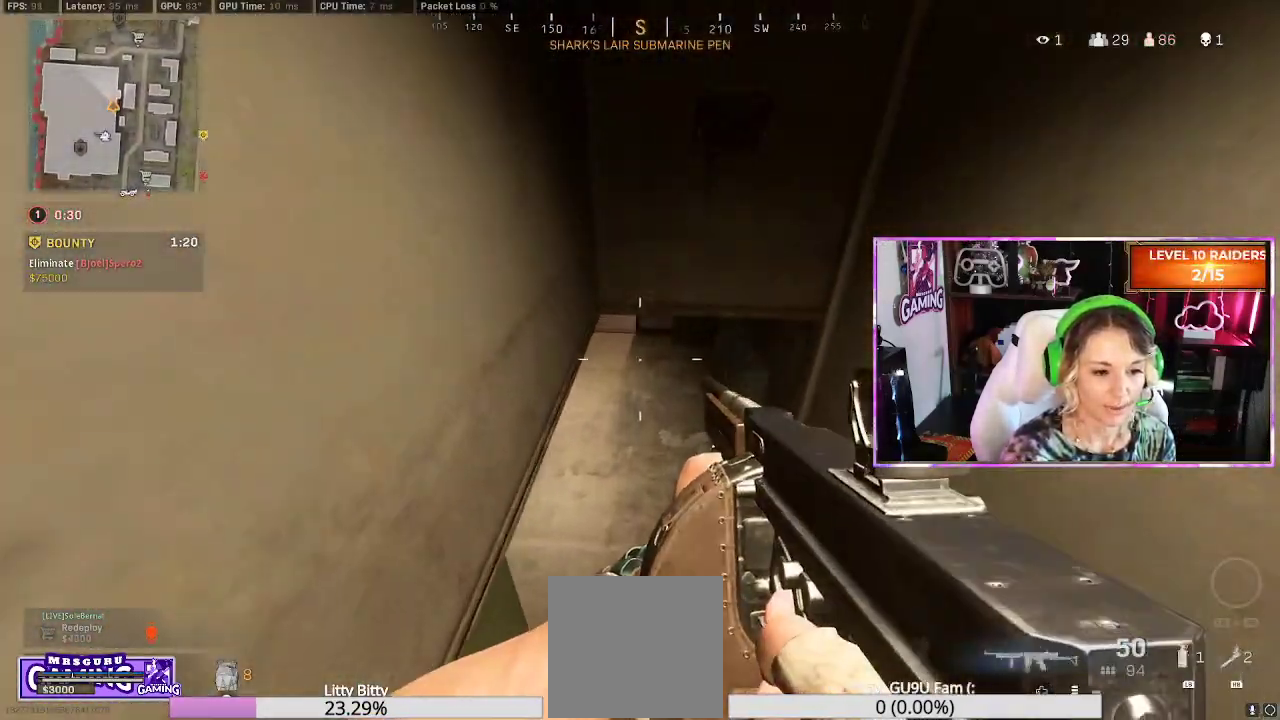
{"buttons": [], "left_stick": "center", "right_stick": "center", "events": [[50, "right_stick", "up-left"], [200, "left_stick", "up"], [200, "right_stick", "center"], [433, "left_stick", "center"]]}
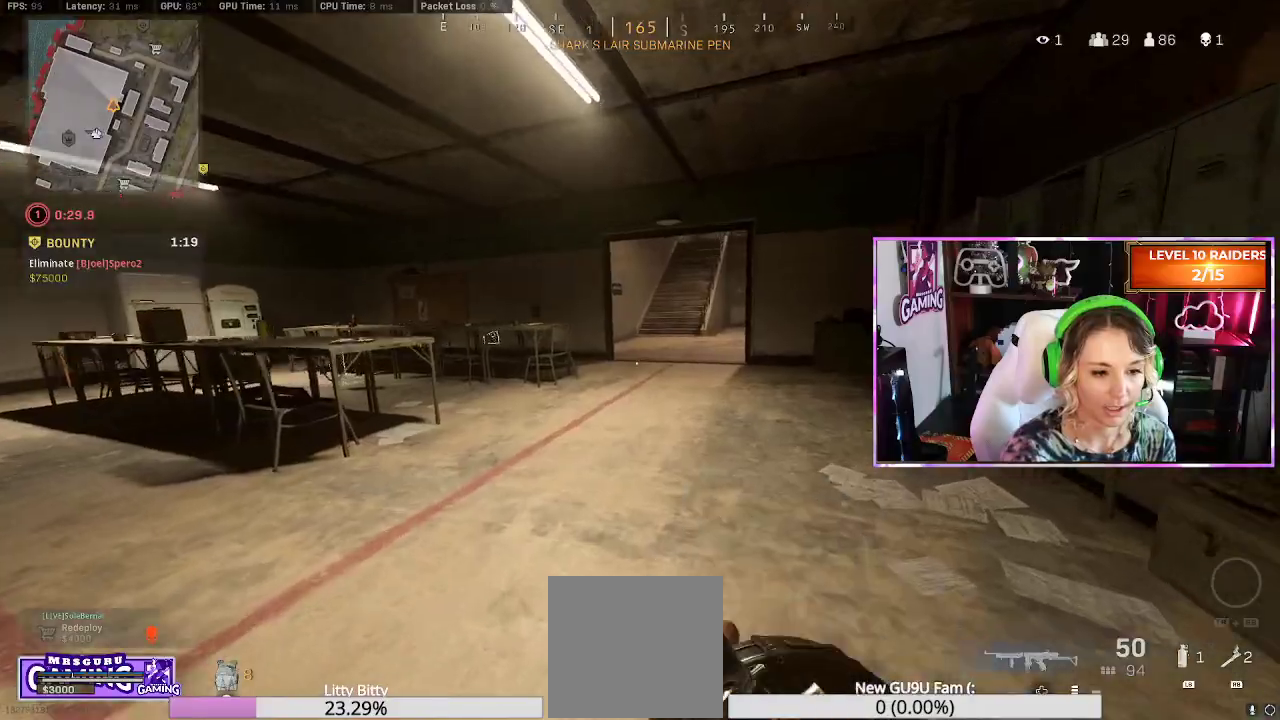
{"buttons": ["R3"], "left_stick": "center", "right_stick": "center", "events": [[67, "L3", "down"], [67, "left_stick", "up"], [150, "L3", "up"], [150, "left_stick", "center"], [183, "right_stick", "right"], [233, "right_stick", "center"], [483, "R3", "down"]]}